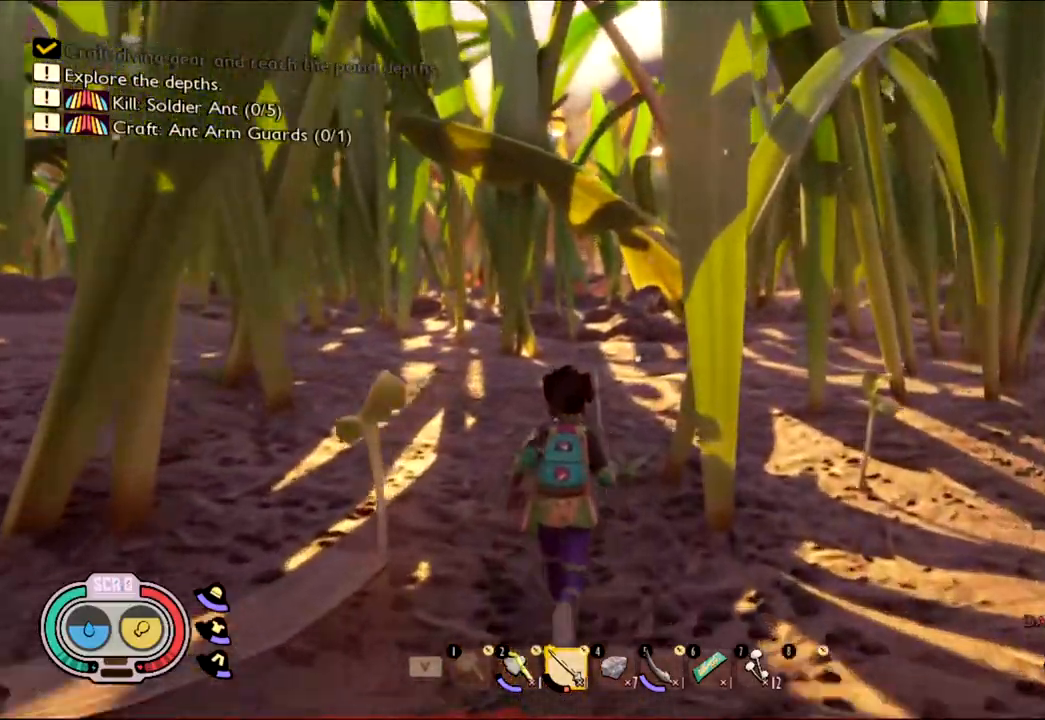
Gameplay with keyboard and mouse; each line is a JSON object with the keys and mouse buttons held at the frame after it. "events" lists presses ("down") and releases ("up") of "1", "2", "3", "4", "5", "a", "alt", "c", "caps_lock", "ctrl", "d", "e", "f", "g", "q", "r", "s", "shift", "space", "t", "tab", "v", "w", "x", "z", "mouse_left", "mouse_wheel" and "mouse_right" between this image and that frame as [ms after this image, input, new state], when the widget could be followed in between. "mouse_left", "mouse_wheel", "mouse_right" = the "left", "wheel", "right" buttons of the "mouse" list. No other keys are recorded. "wheel" means that the mouse wheel is clicked or scrolled. Not read: mouse_move.
{"keys": ["shift", "w"], "mouse": [], "events": []}
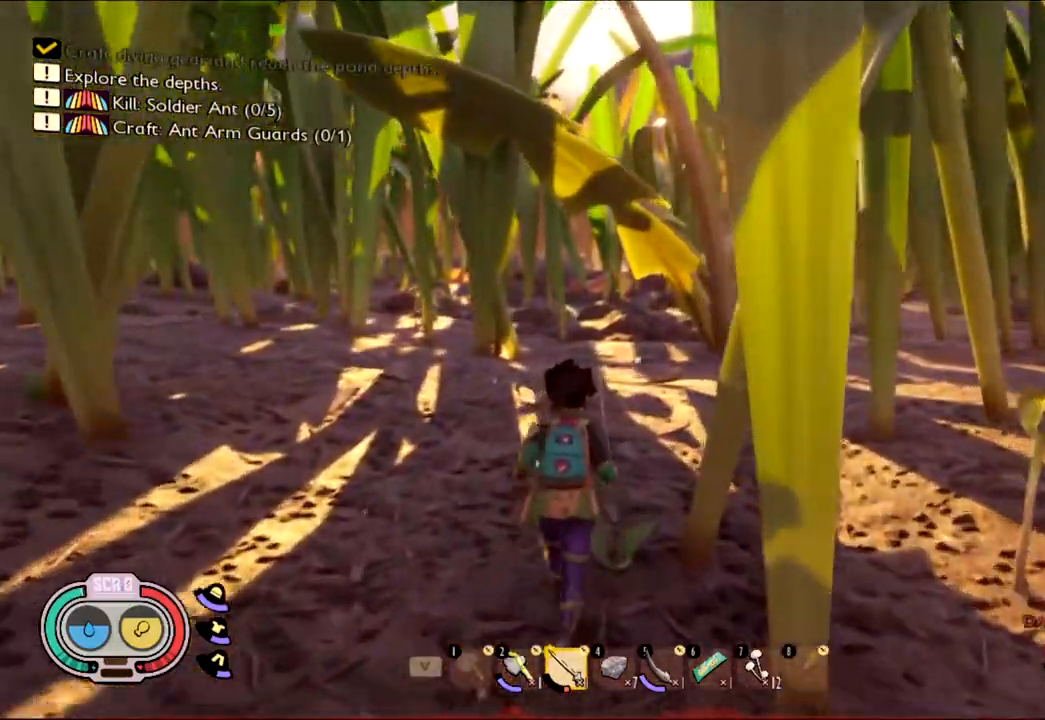
{"keys": ["shift", "w"], "mouse": [], "events": []}
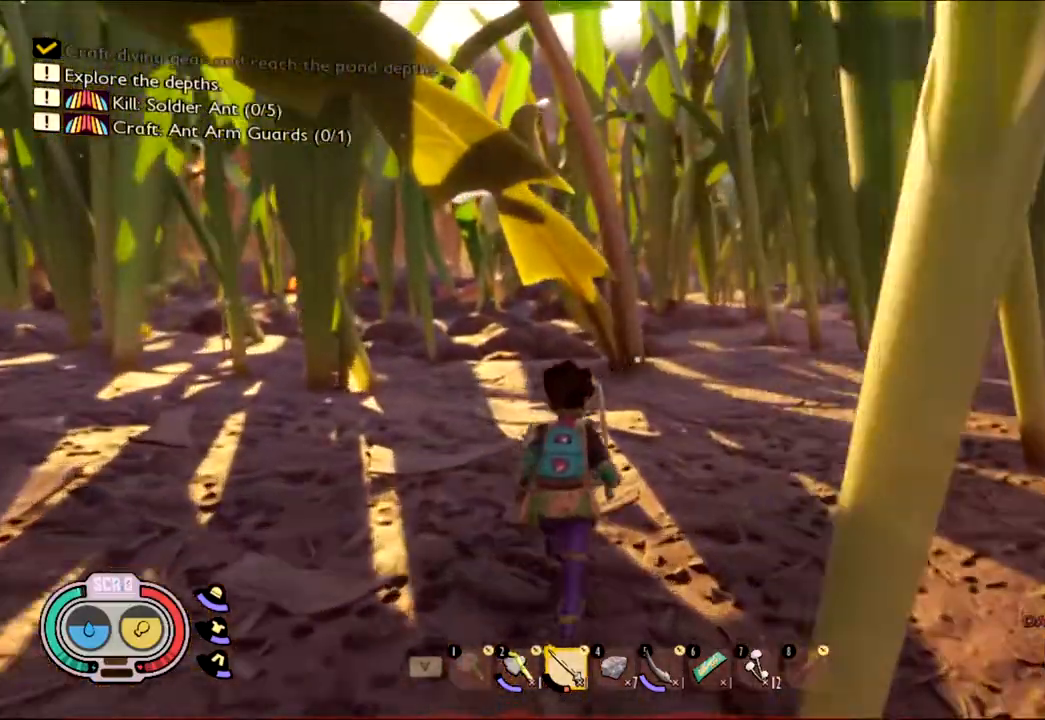
{"keys": ["w"], "mouse": [], "events": [[183, "a", "down"], [350, "shift", "up"], [450, "a", "up"]]}
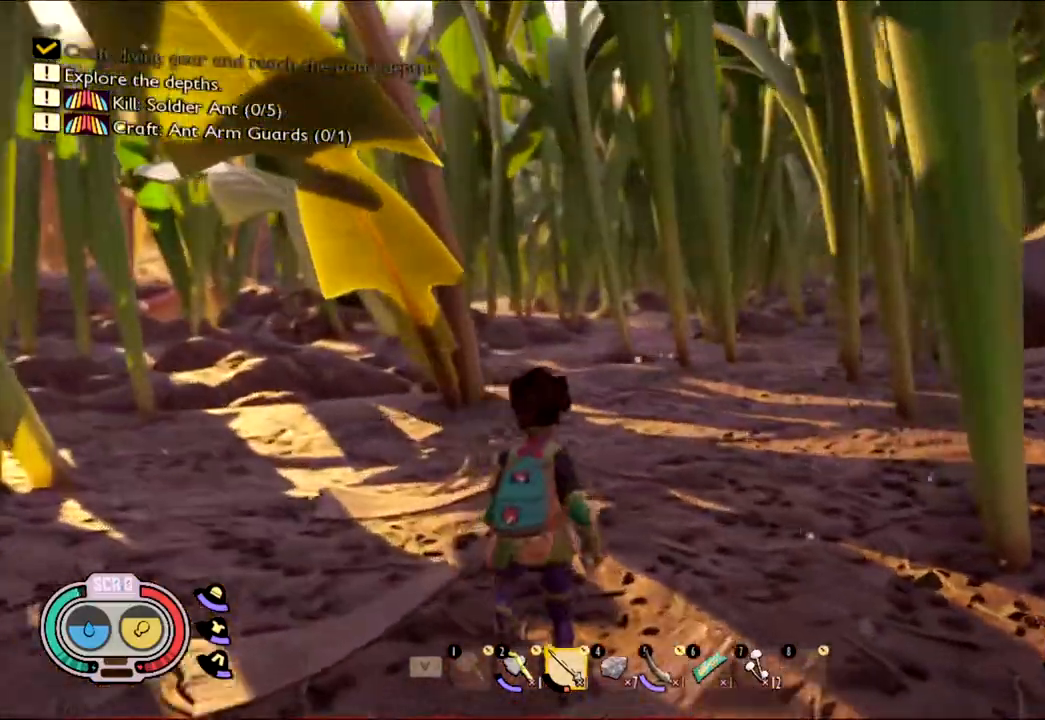
{"keys": ["w"], "mouse": [], "events": []}
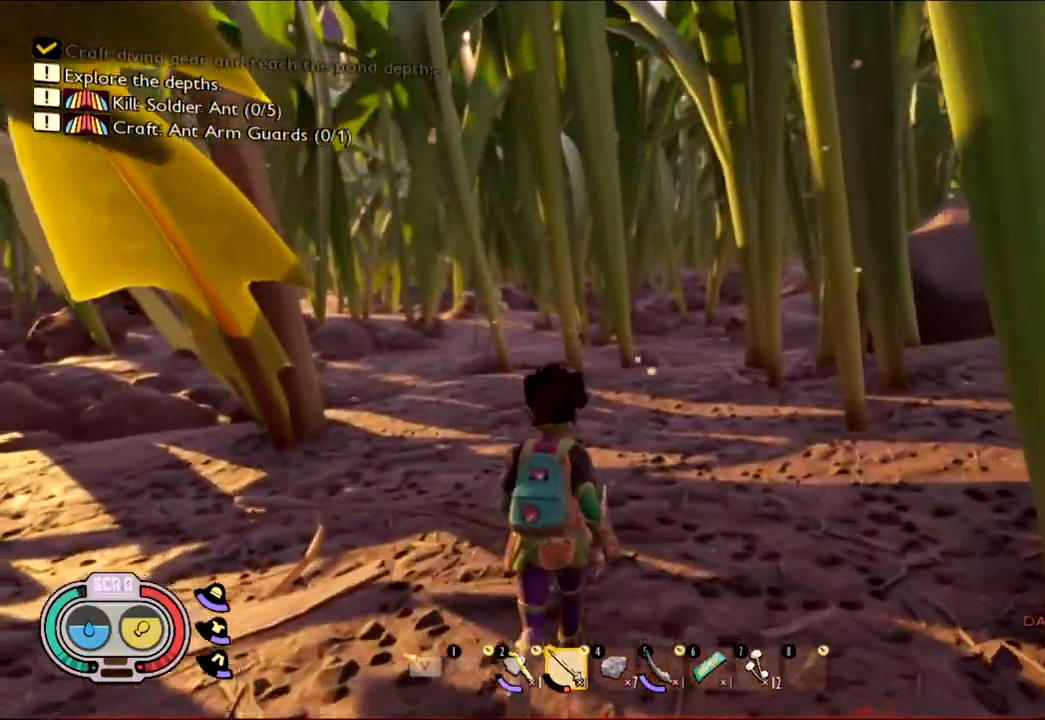
{"keys": ["a", "w"], "mouse": [], "events": [[367, "a", "down"]]}
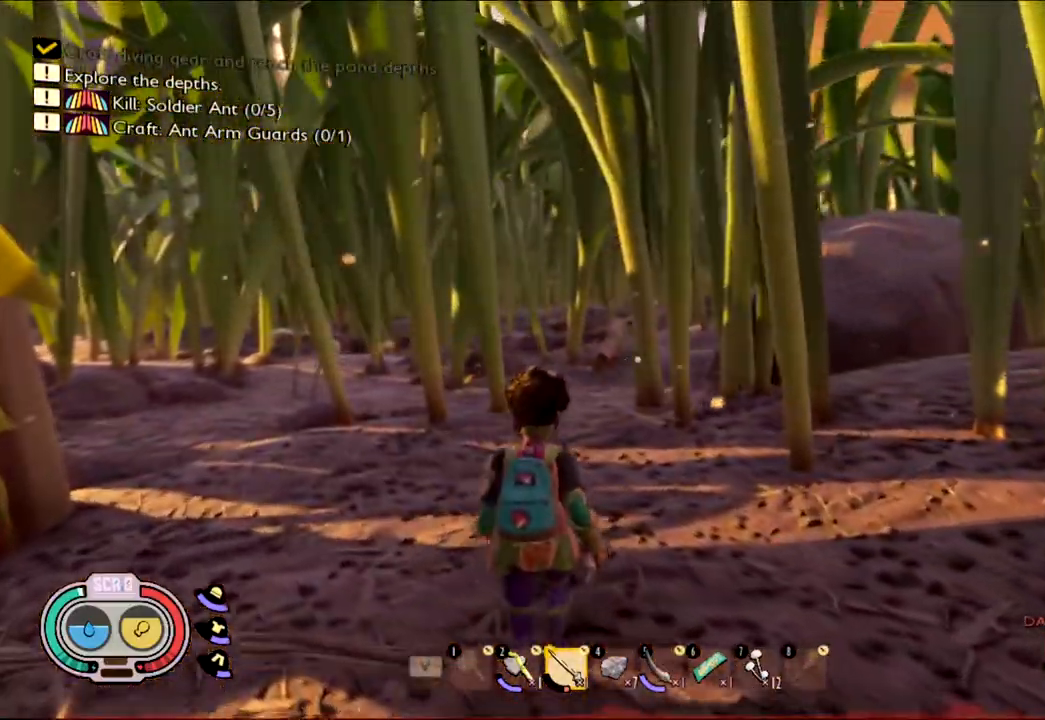
{"keys": ["a", "w"], "mouse": [], "events": []}
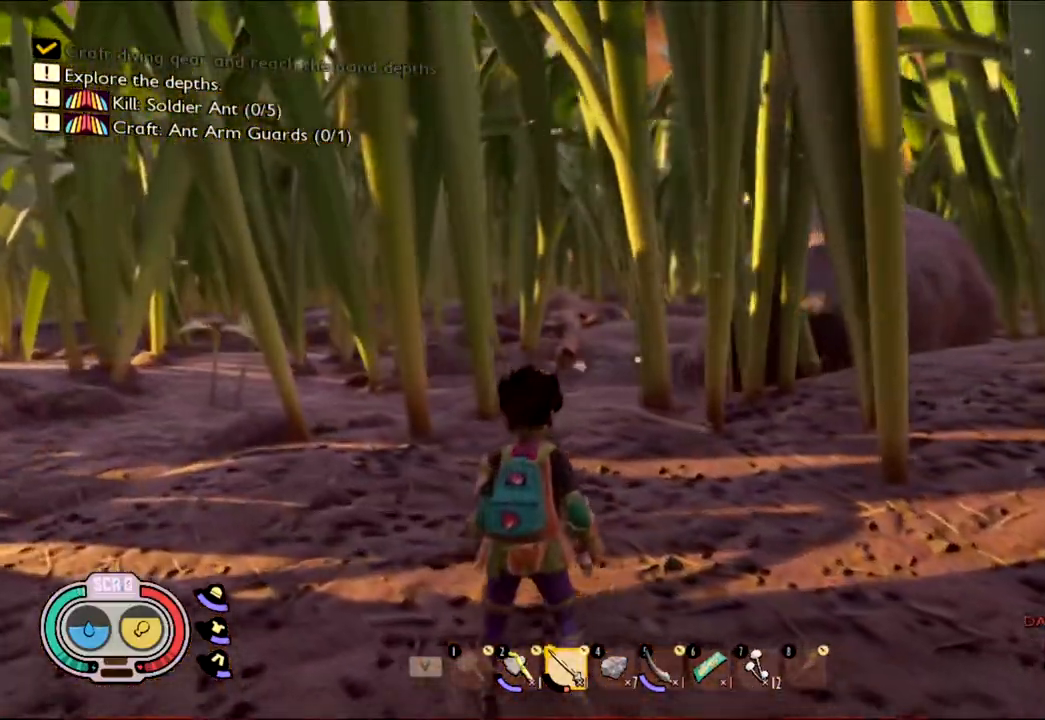
{"keys": [], "mouse": [], "events": [[83, "a", "up"], [367, "w", "up"]]}
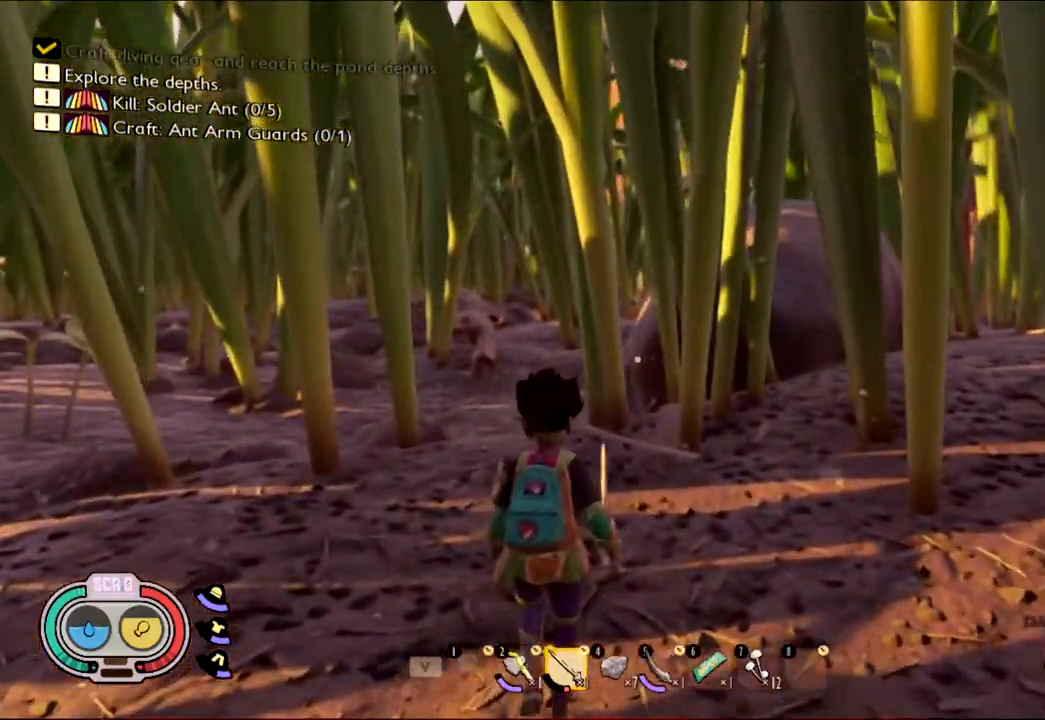
{"keys": ["d"], "mouse": [], "events": [[317, "d", "down"]]}
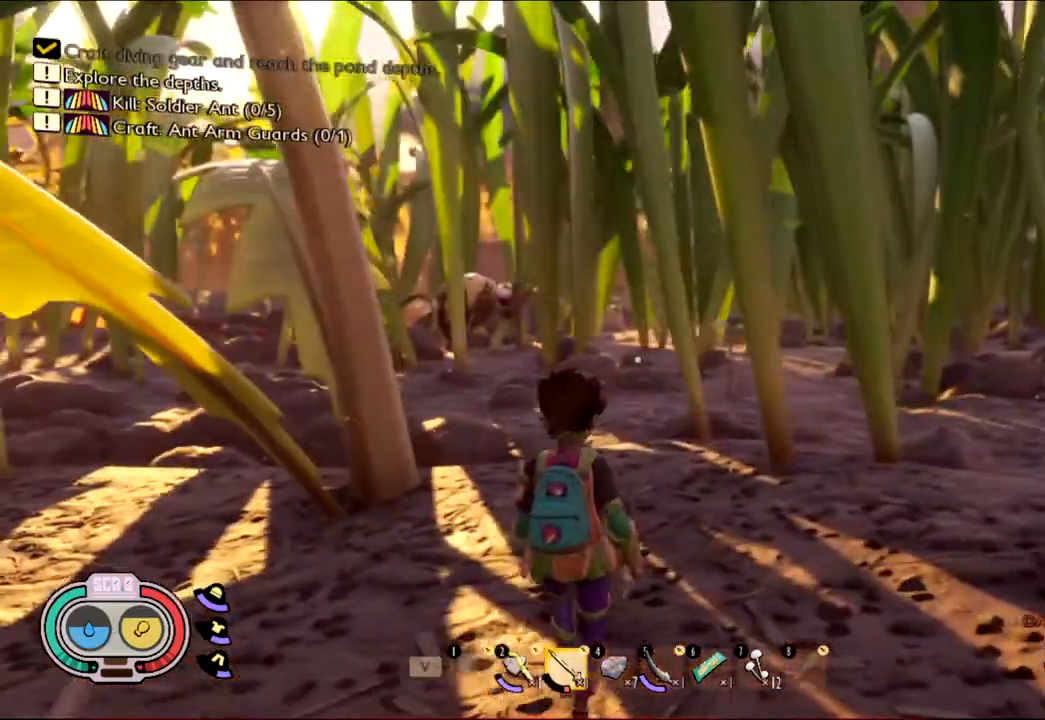
{"keys": [], "mouse": [], "events": [[233, "d", "up"]]}
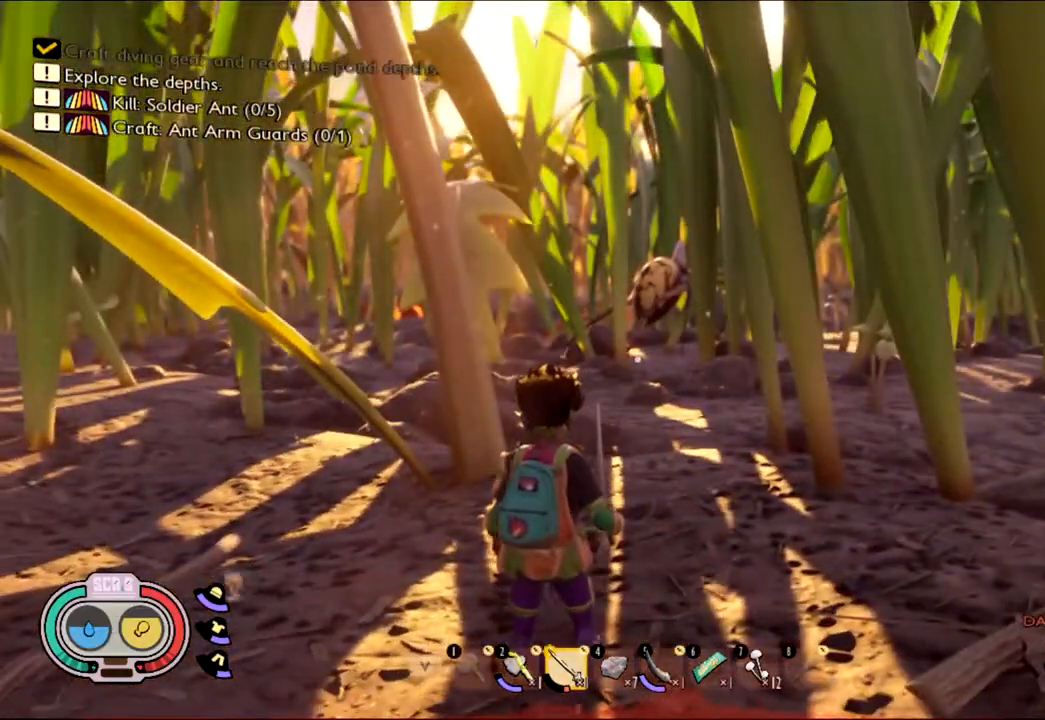
{"keys": [], "mouse": []}
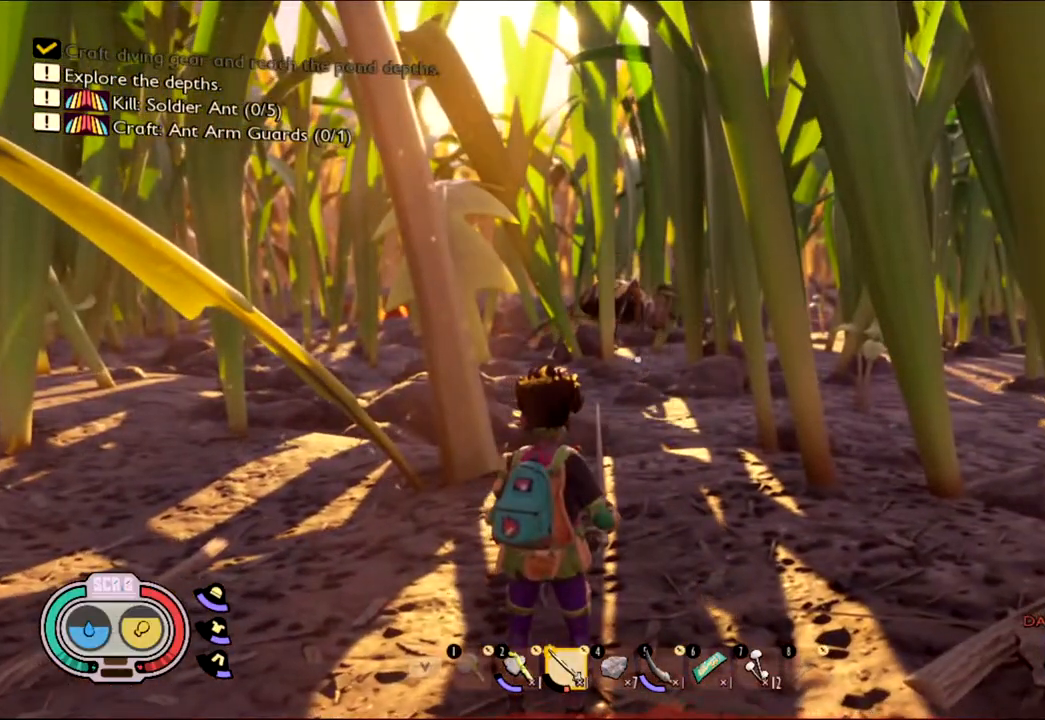
{"keys": ["a"], "mouse": [], "events": [[250, "a", "down"]]}
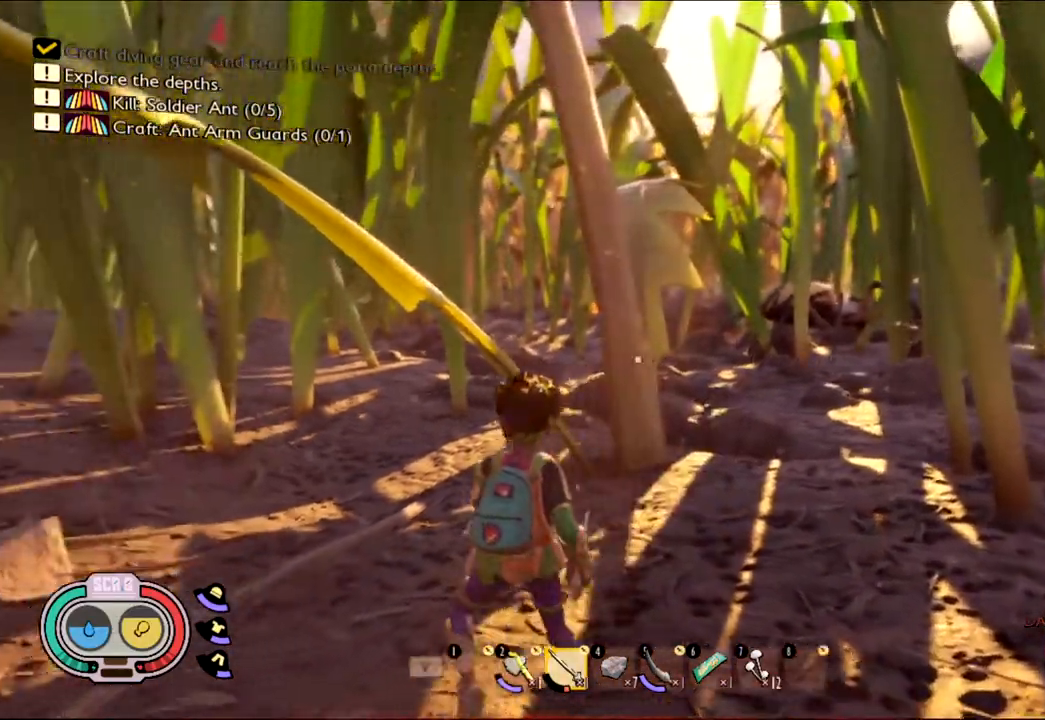
{"keys": ["a", "w"], "mouse": [], "events": [[350, "w", "down"]]}
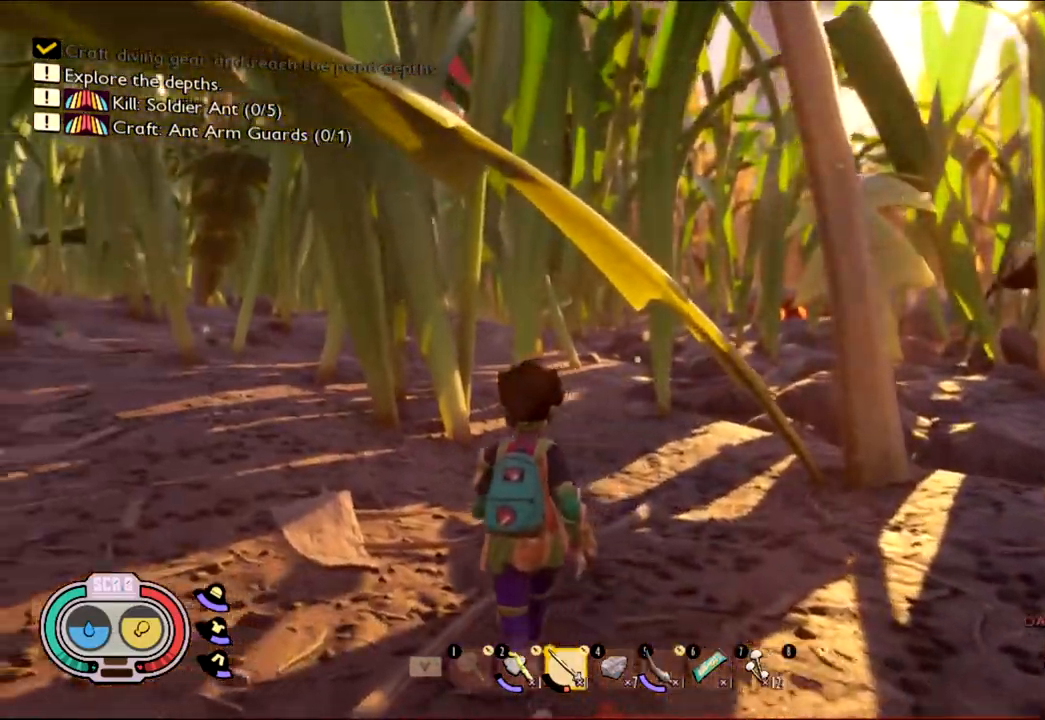
{"keys": ["shift", "w"], "mouse": [], "events": [[200, "a", "up"], [317, "shift", "down"]]}
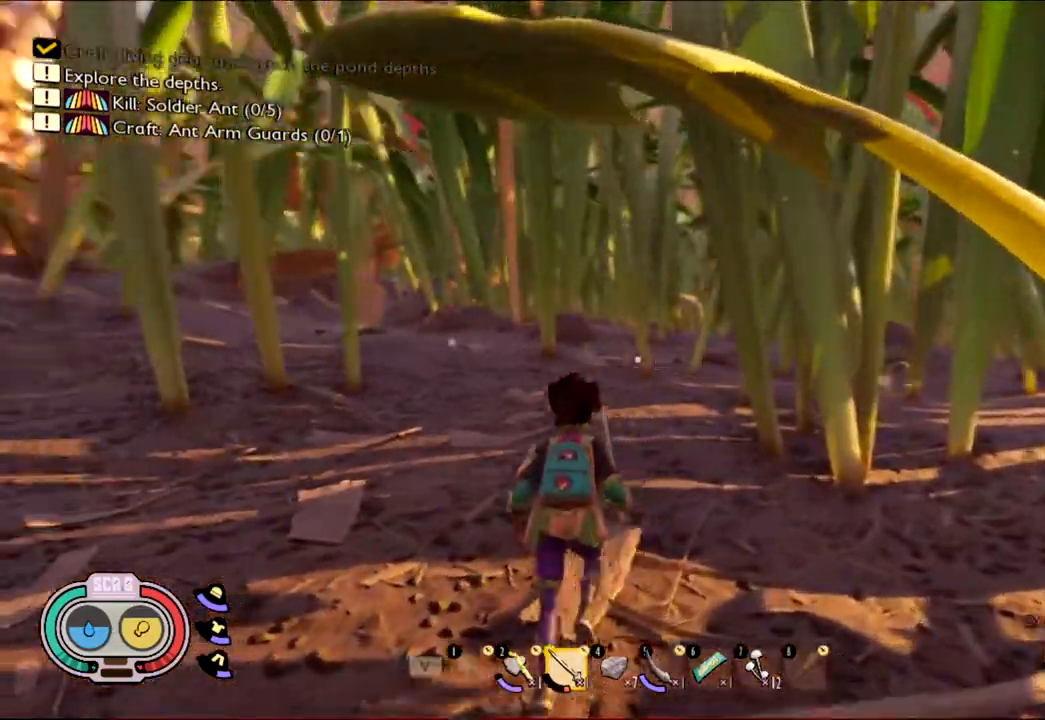
{"keys": ["shift", "w"], "mouse": [], "events": []}
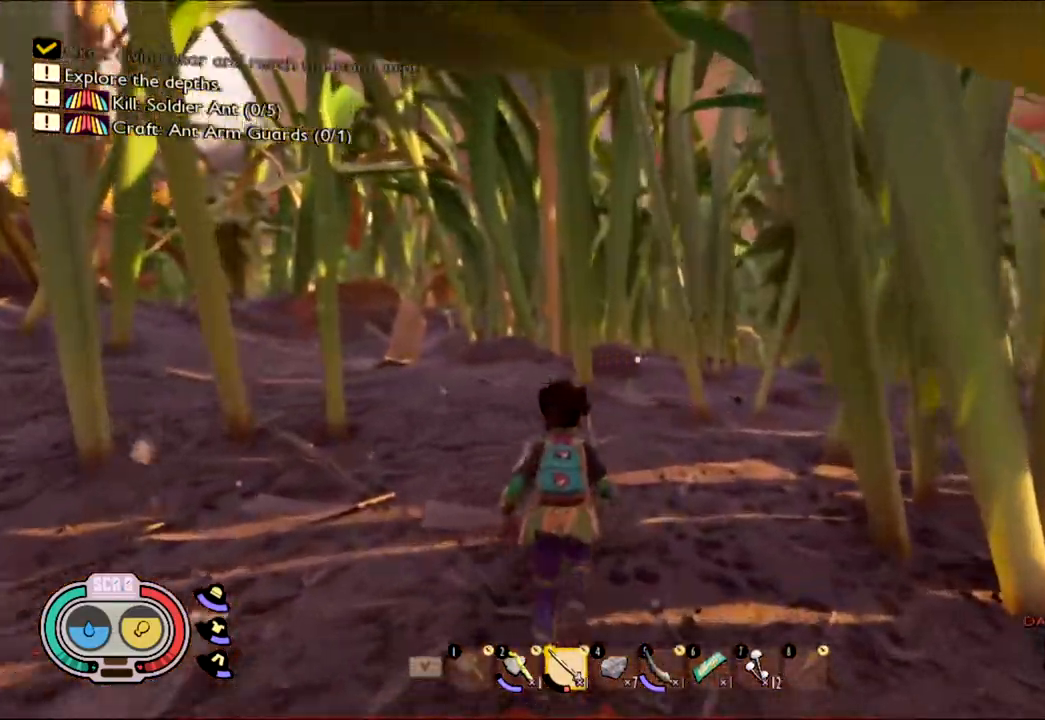
{"keys": ["shift", "w"], "mouse": [], "events": []}
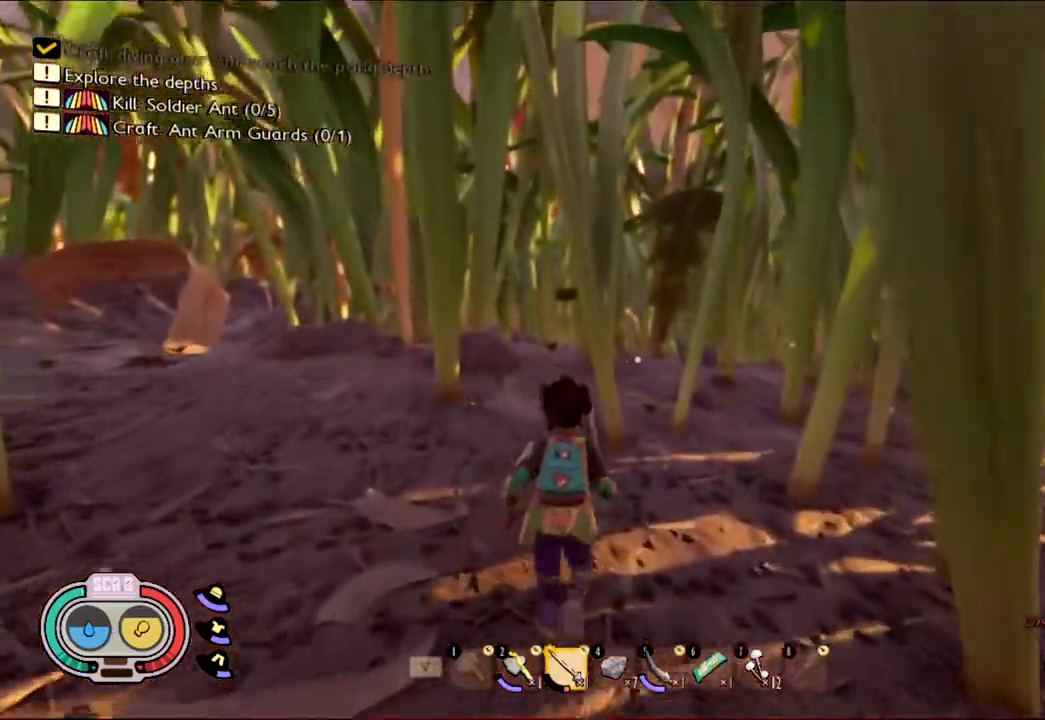
{"keys": ["shift", "w"], "mouse": [], "events": []}
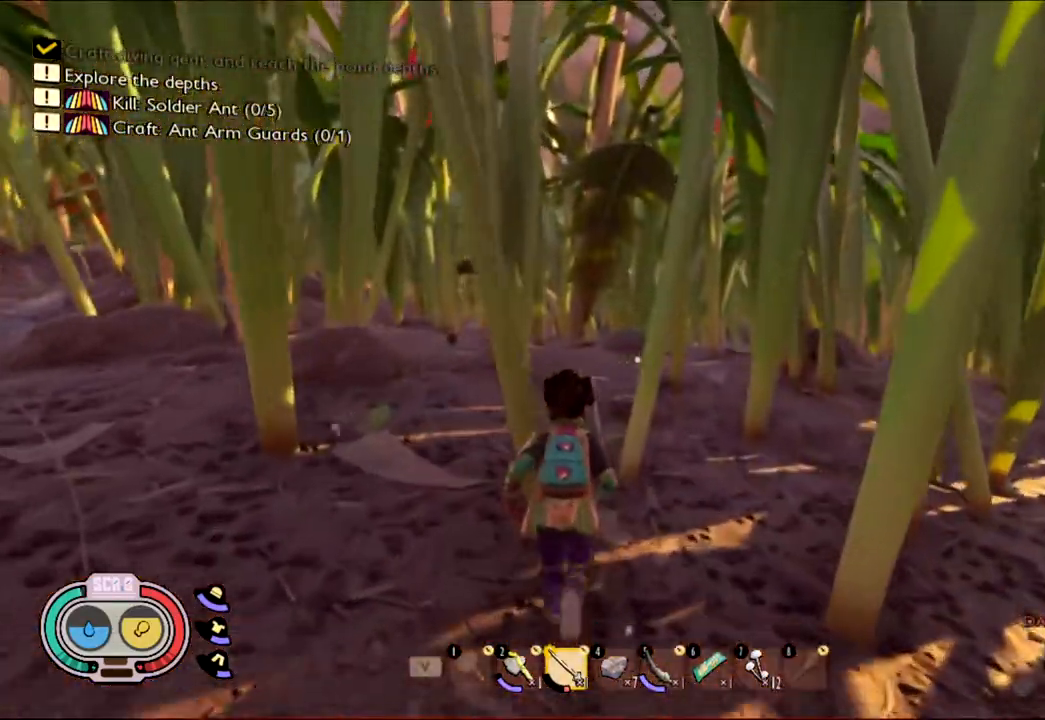
{"keys": ["shift", "w"], "mouse": [], "events": []}
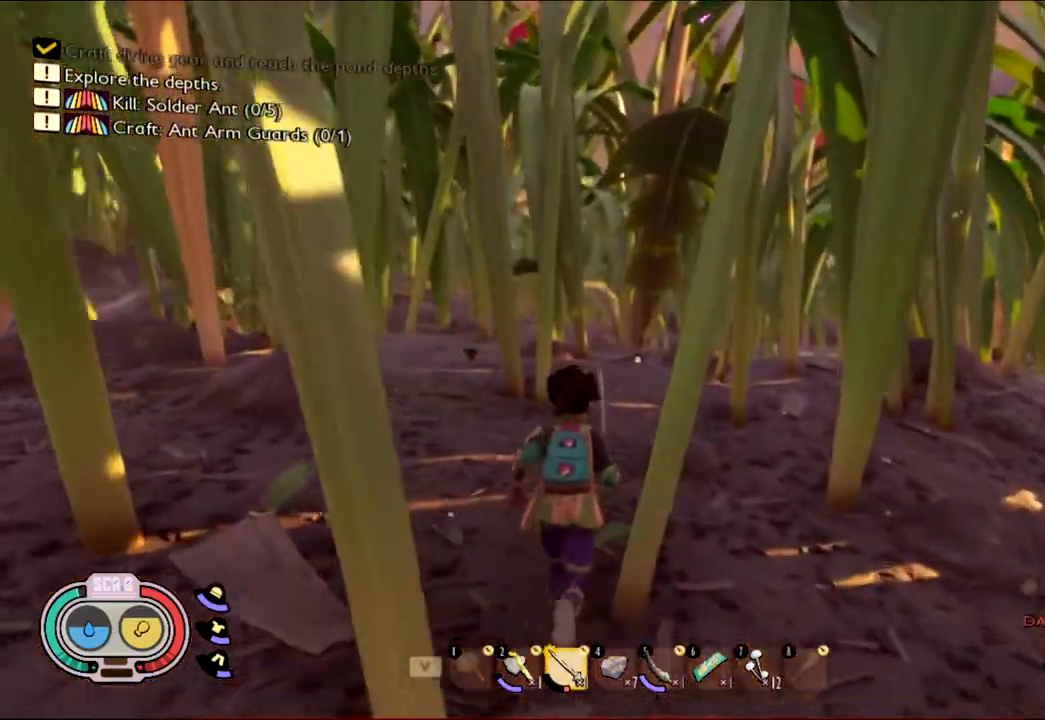
{"keys": ["shift", "w"], "mouse": [], "events": []}
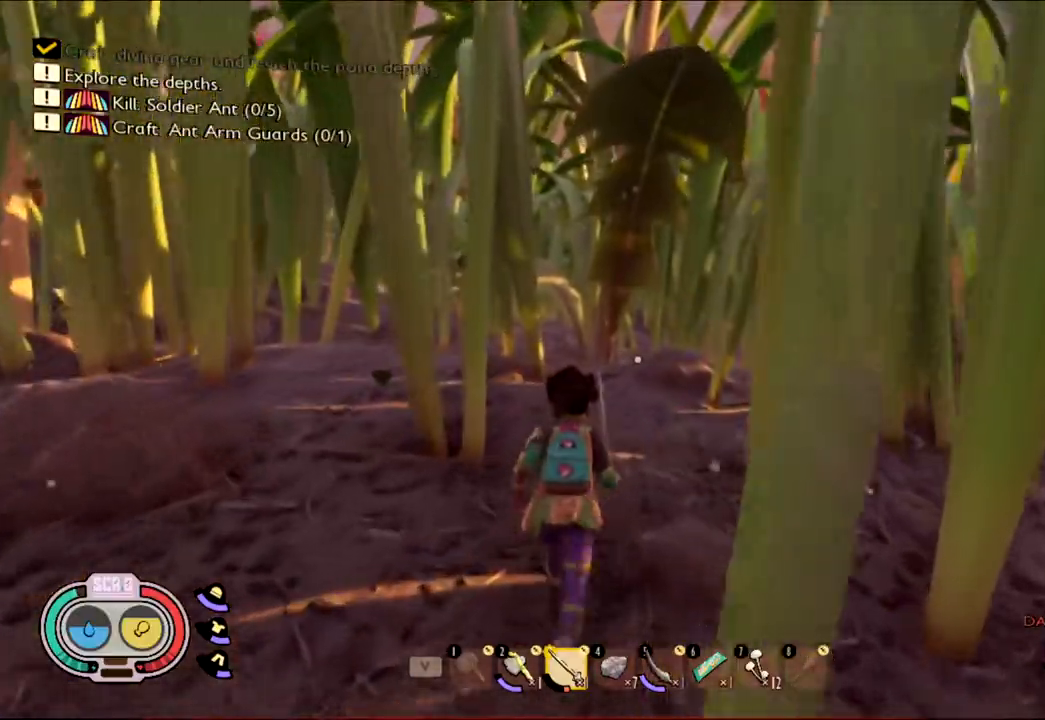
{"keys": ["shift", "w"], "mouse": [], "events": []}
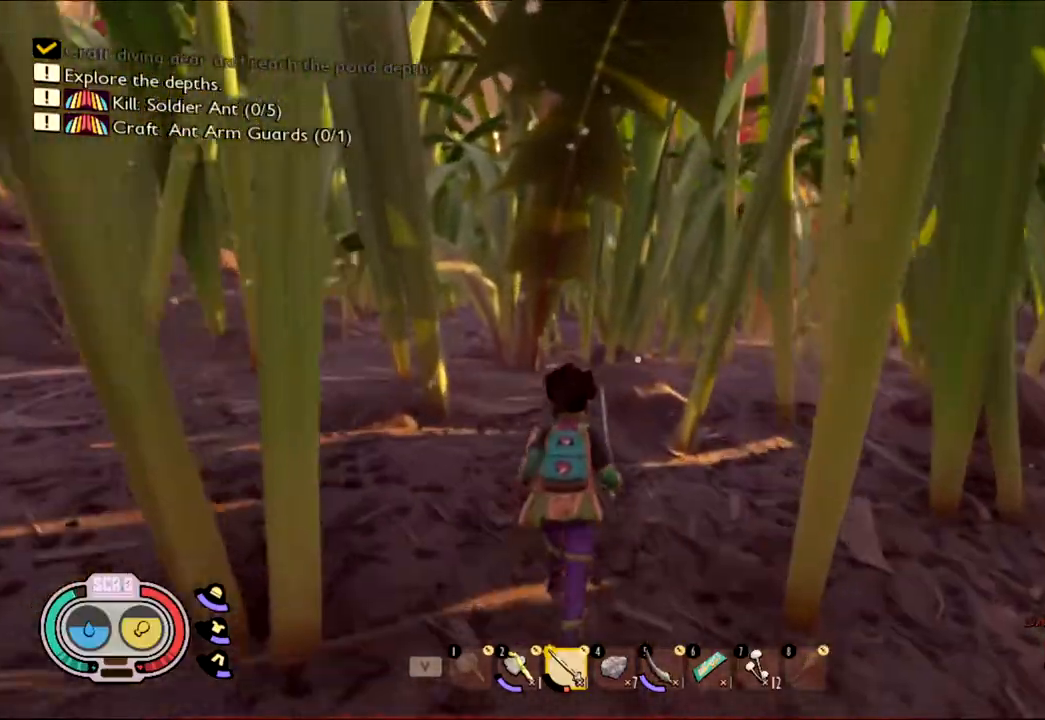
{"keys": ["shift", "w"], "mouse": [], "events": []}
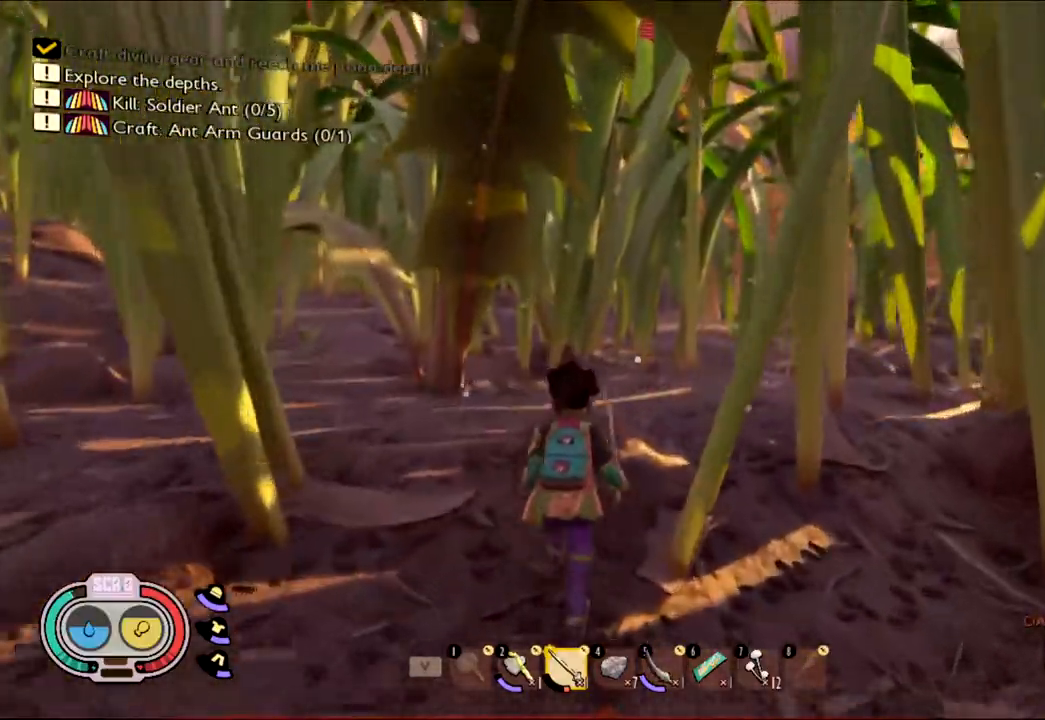
{"keys": ["d"], "mouse": [], "events": [[450, "shift", "up"], [467, "d", "down"], [483, "w", "up"]]}
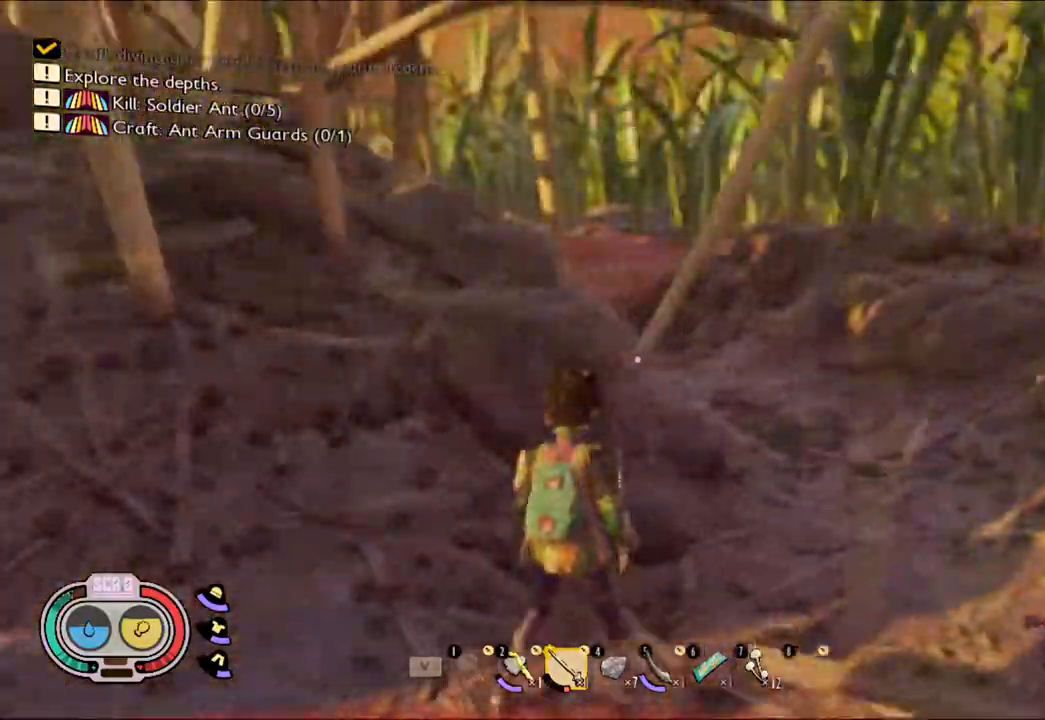
{"keys": ["w"], "mouse": [], "events": [[483, "d", "up"], [483, "w", "down"]]}
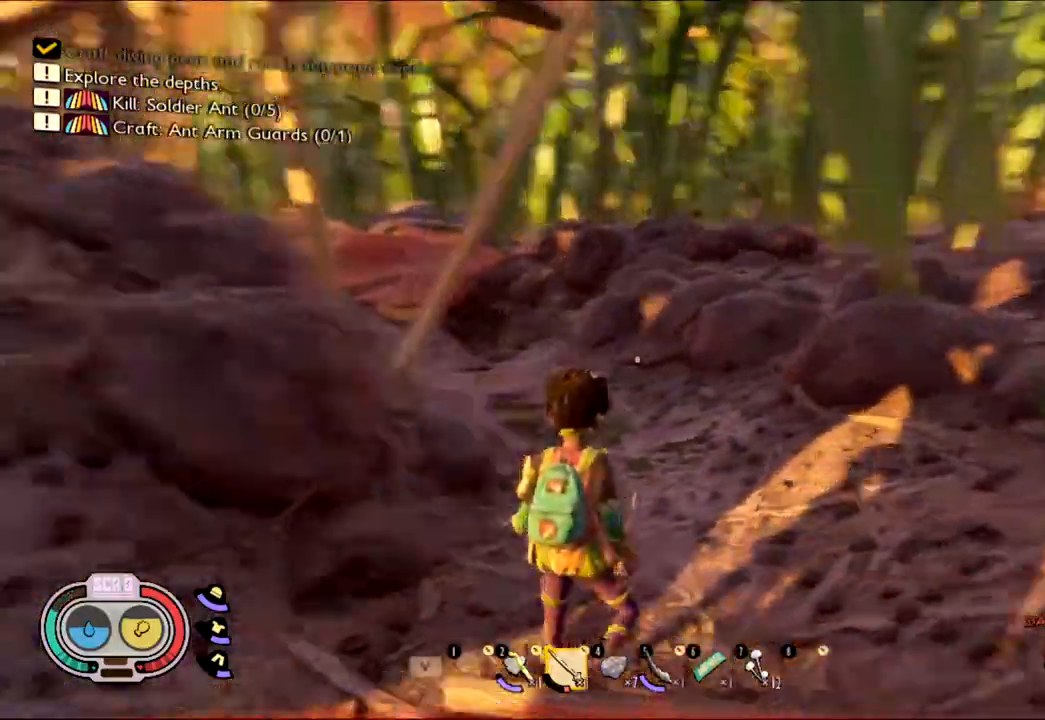
{"keys": ["shift", "w"], "mouse": [], "events": [[300, "shift", "down"]]}
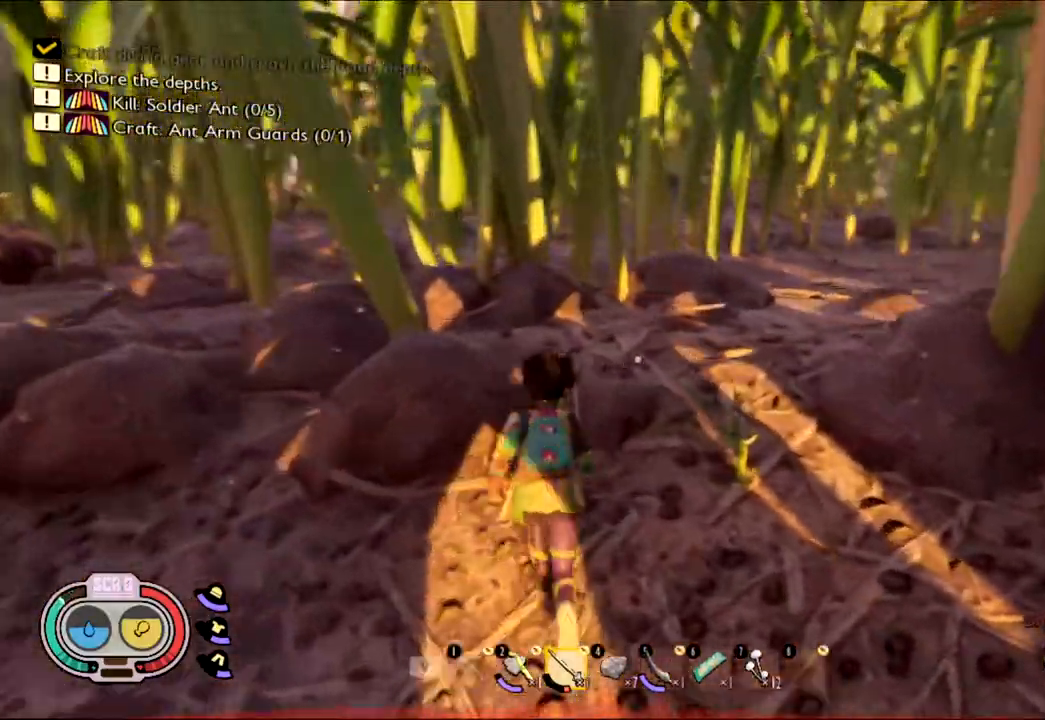
{"keys": ["shift", "w"], "mouse": [], "events": []}
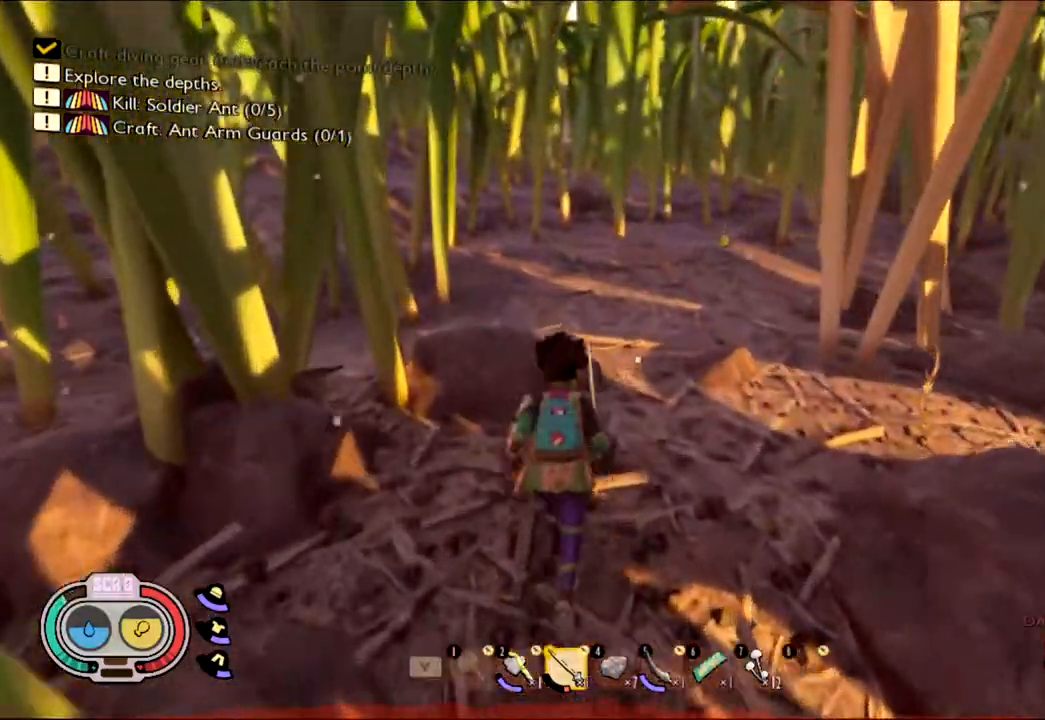
{"keys": ["shift", "w"], "mouse": [], "events": []}